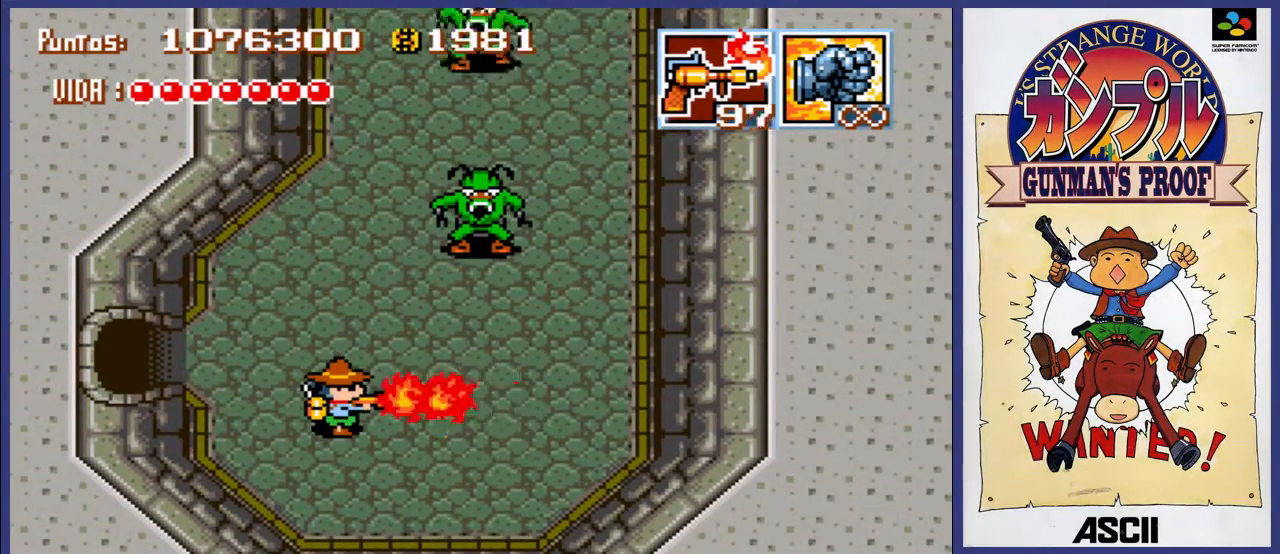
Gameplay with a controller (Nintendo layout); each line is a JSON object with the inputs held at the frame after it. "events" lists button and stick changes between this image and that frame as [ms after this image, input, new state], when the widget could be followed in between. Not read: L3 R3.
{"buttons": ["DPAD_RIGHT"], "events": [[117, "A", "up"], [150, "DPAD_LEFT", "down"], [317, "DPAD_LEFT", "up"], [383, "DPAD_RIGHT", "down"]]}
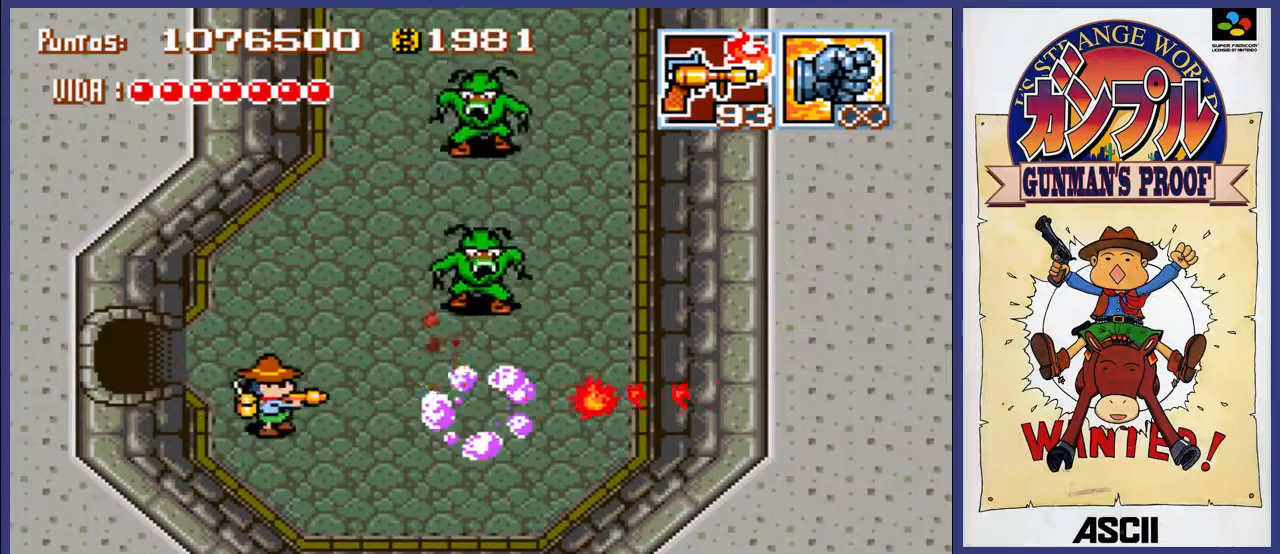
{"buttons": ["DPAD_LEFT"], "events": [[183, "DPAD_RIGHT", "up"], [283, "DPAD_RIGHT", "down"], [350, "DPAD_RIGHT", "up"], [450, "DPAD_LEFT", "down"]]}
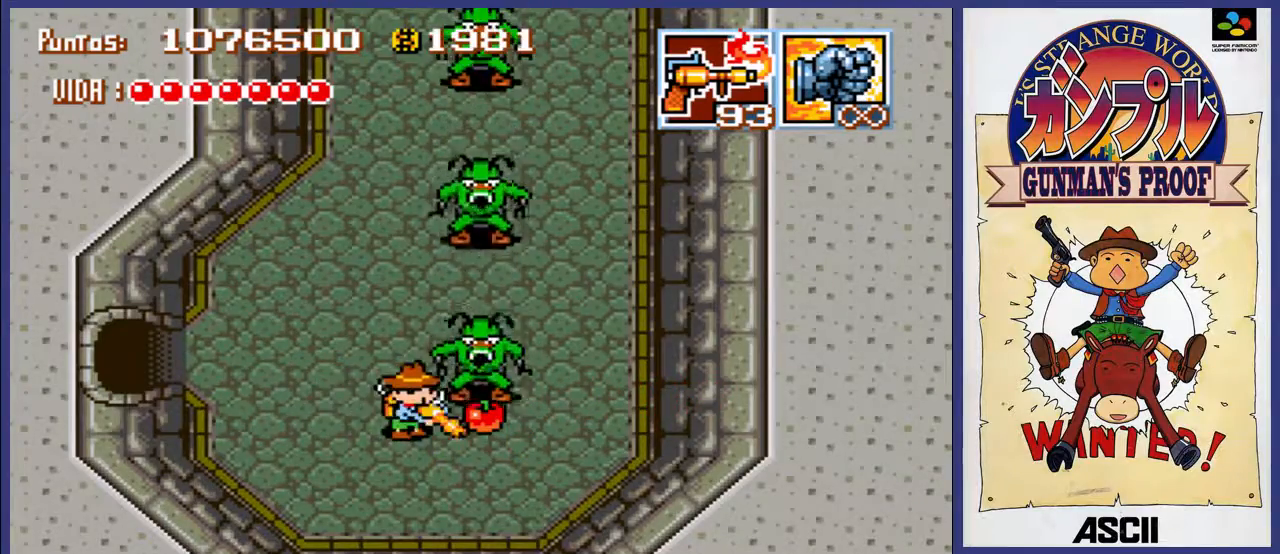
{"buttons": ["A"], "events": [[217, "DPAD_LEFT", "up"], [283, "DPAD_RIGHT", "down"], [317, "A", "down"], [350, "DPAD_RIGHT", "up"]]}
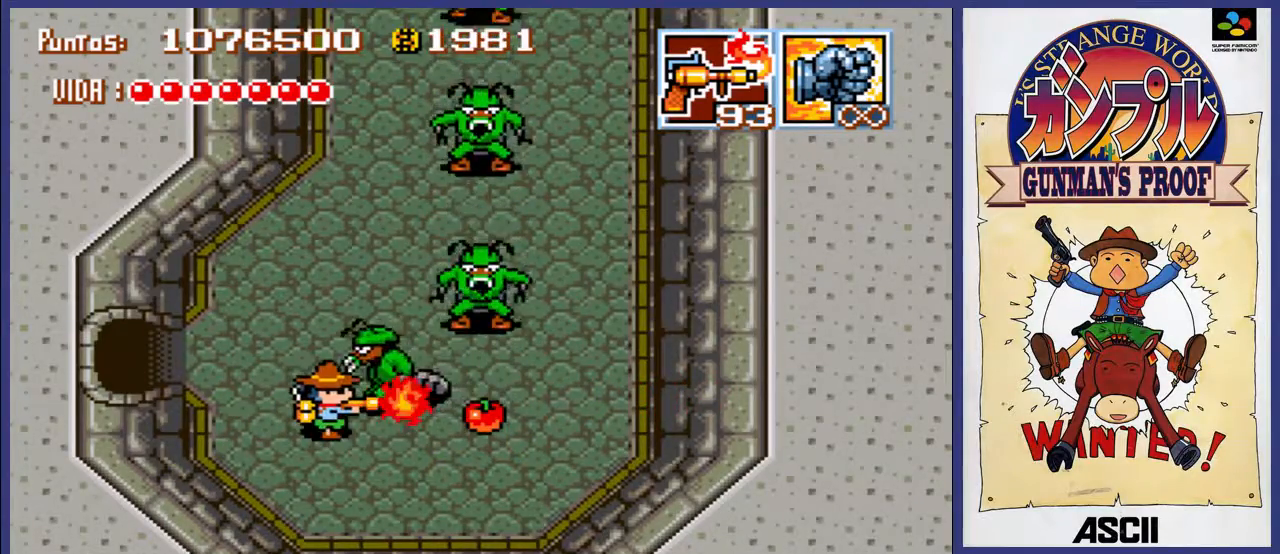
{"buttons": ["DPAD_LEFT"], "events": [[183, "A", "up"], [183, "DPAD_DOWN", "down"], [383, "DPAD_DOWN", "up"], [483, "DPAD_LEFT", "down"]]}
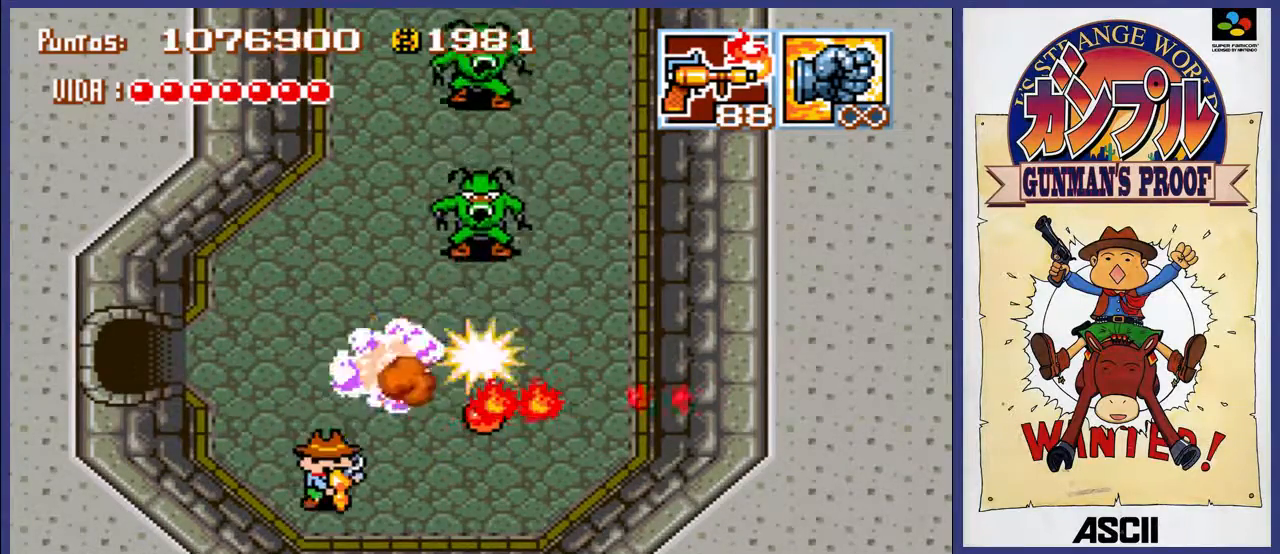
{"buttons": ["DPAD_UP"], "events": [[50, "DPAD_UP", "down"], [200, "DPAD_LEFT", "up"], [400, "DPAD_UP", "up"], [433, "DPAD_UP", "down"]]}
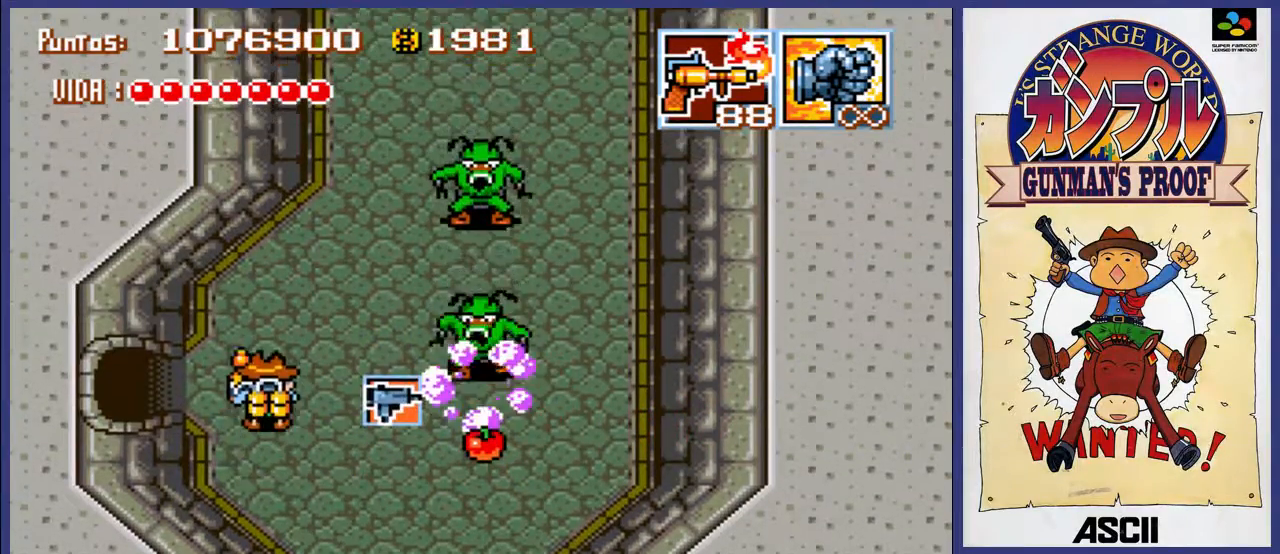
{"buttons": ["A"], "events": [[33, "DPAD_RIGHT", "down"], [33, "DPAD_UP", "up"], [100, "A", "down"], [133, "DPAD_RIGHT", "up"]]}
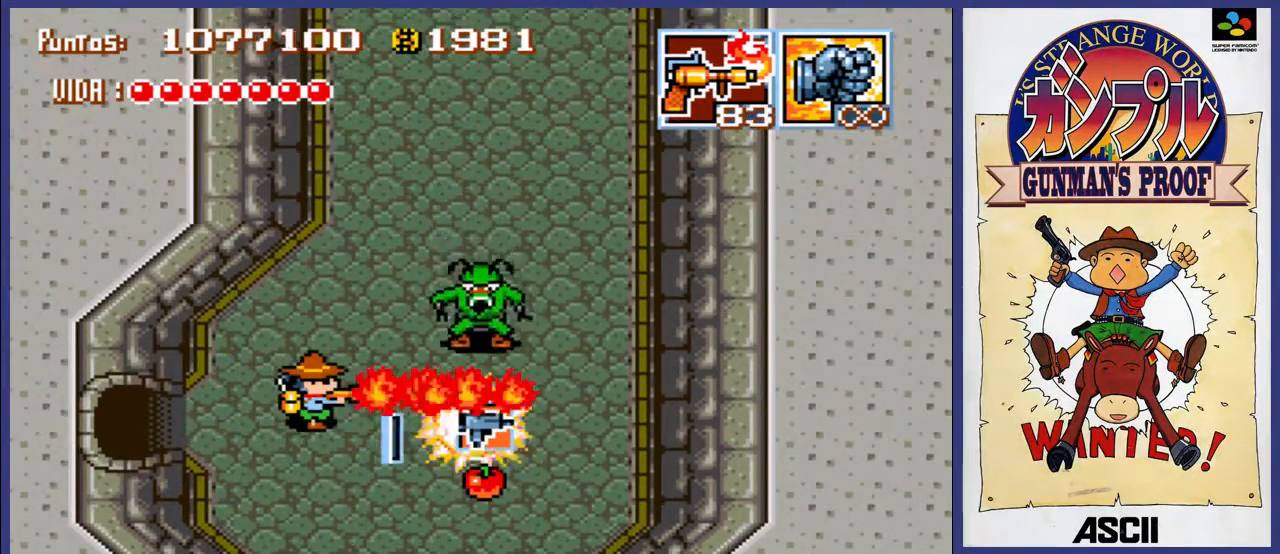
{"buttons": ["A"], "events": [[33, "A", "up"], [67, "DPAD_UP", "down"], [267, "DPAD_RIGHT", "down"], [267, "DPAD_UP", "up"], [350, "A", "down"], [383, "DPAD_RIGHT", "up"]]}
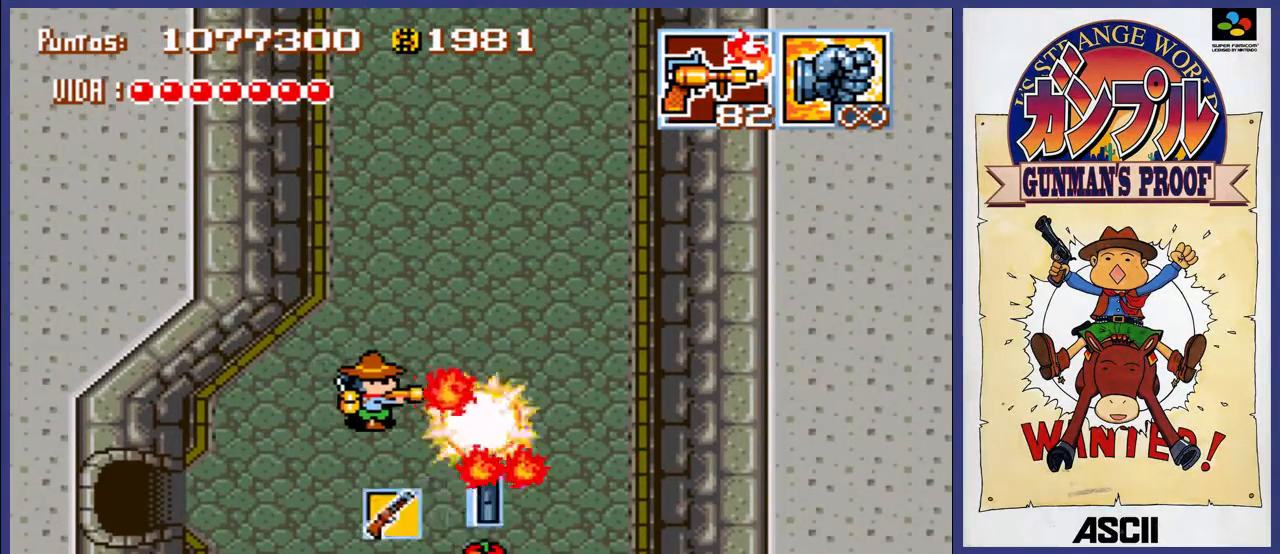
{"buttons": [], "events": [[117, "A", "up"]]}
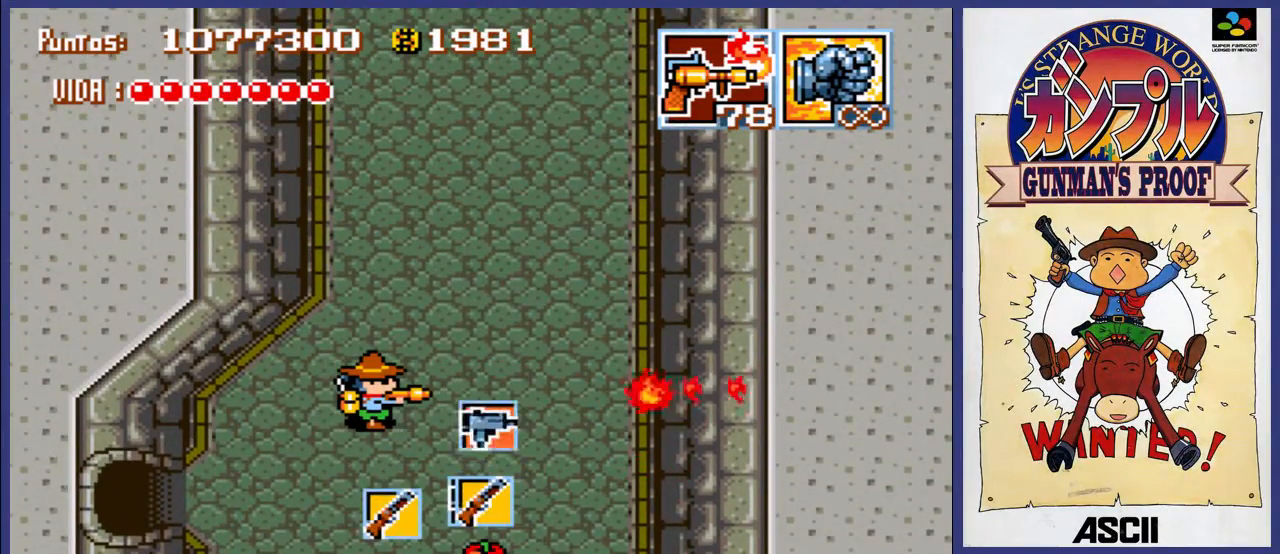
{"buttons": [], "events": []}
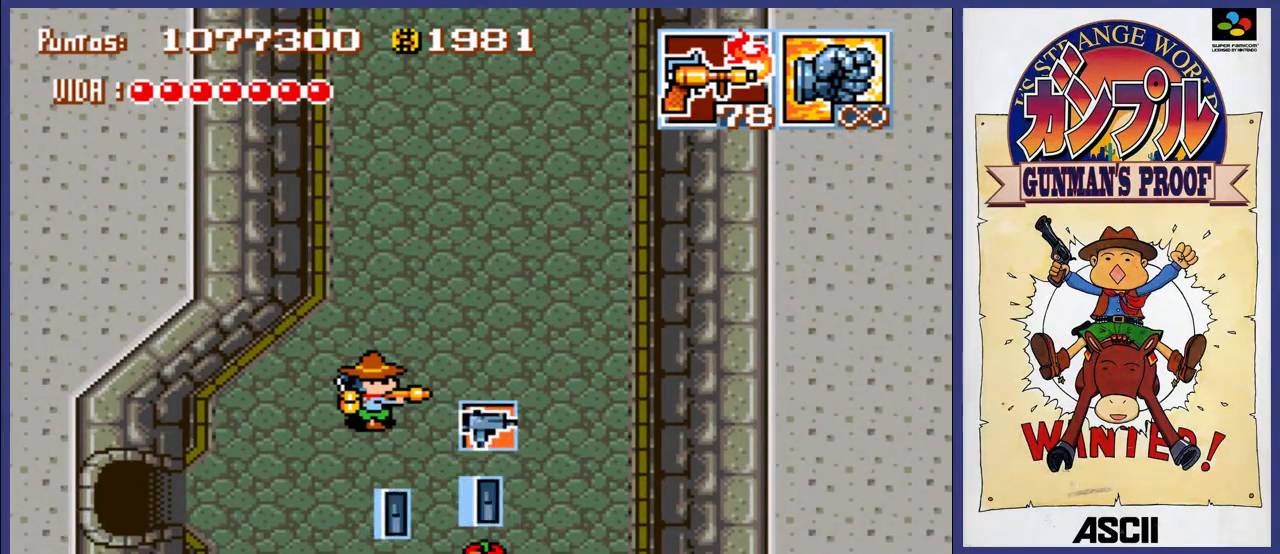
{"buttons": [], "events": [[150, "DPAD_DOWN", "down"], [250, "DPAD_DOWN", "up"]]}
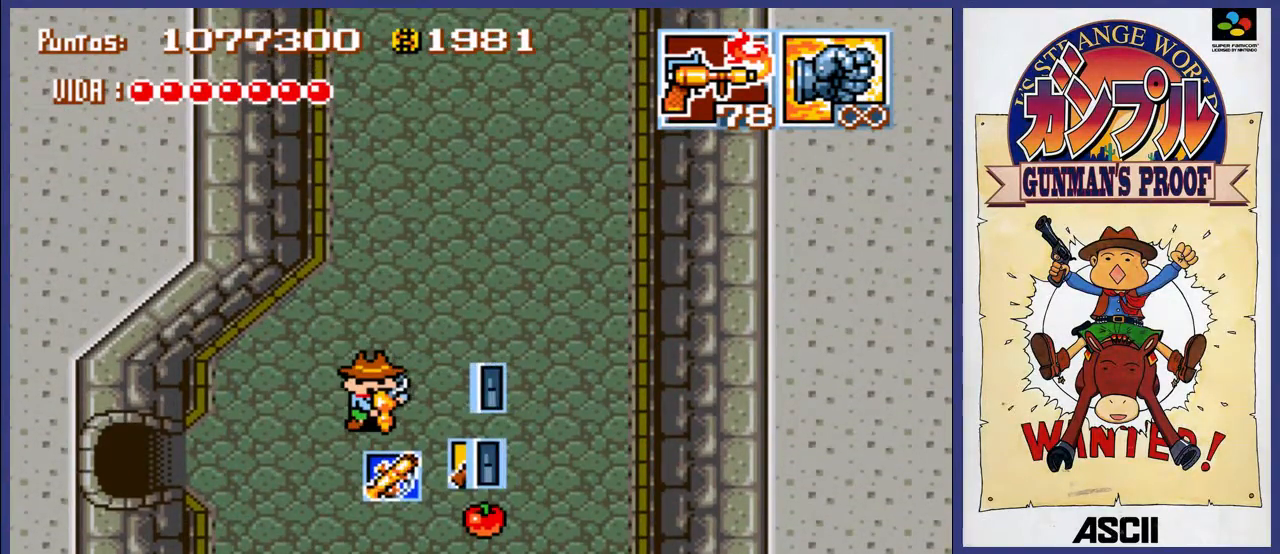
{"buttons": [], "events": []}
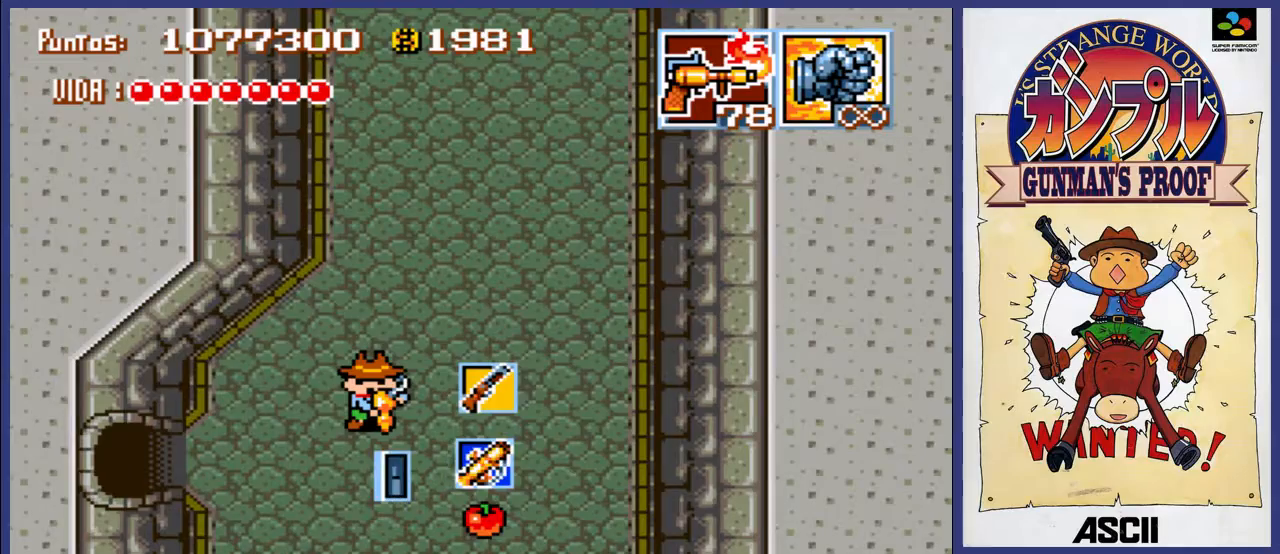
{"buttons": [], "events": []}
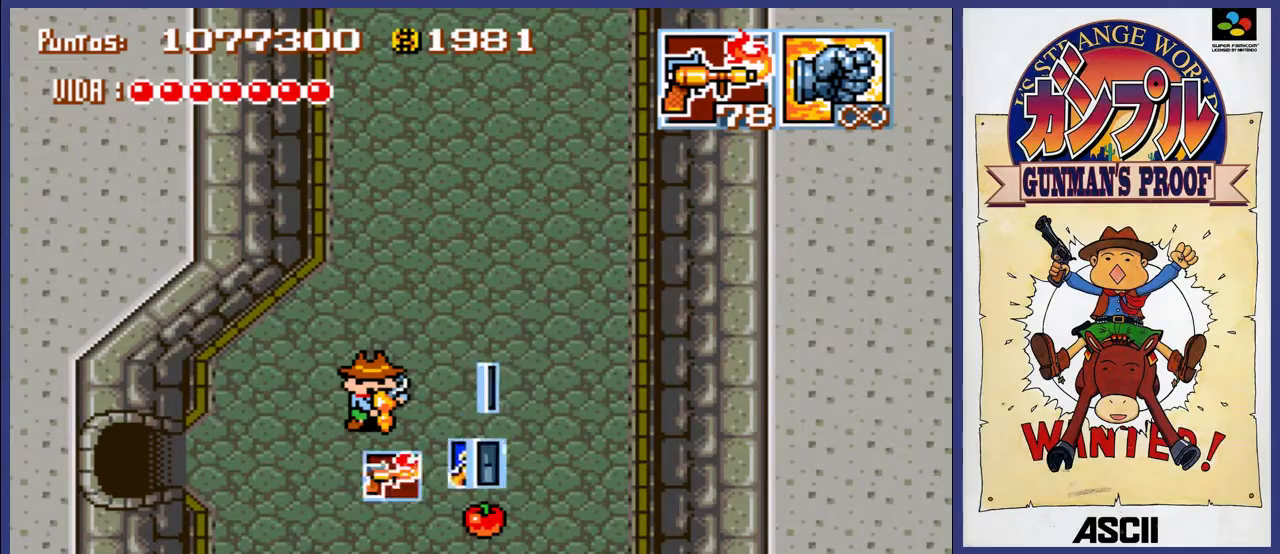
{"buttons": [], "events": [[100, "DPAD_DOWN", "down"], [500, "DPAD_DOWN", "up"]]}
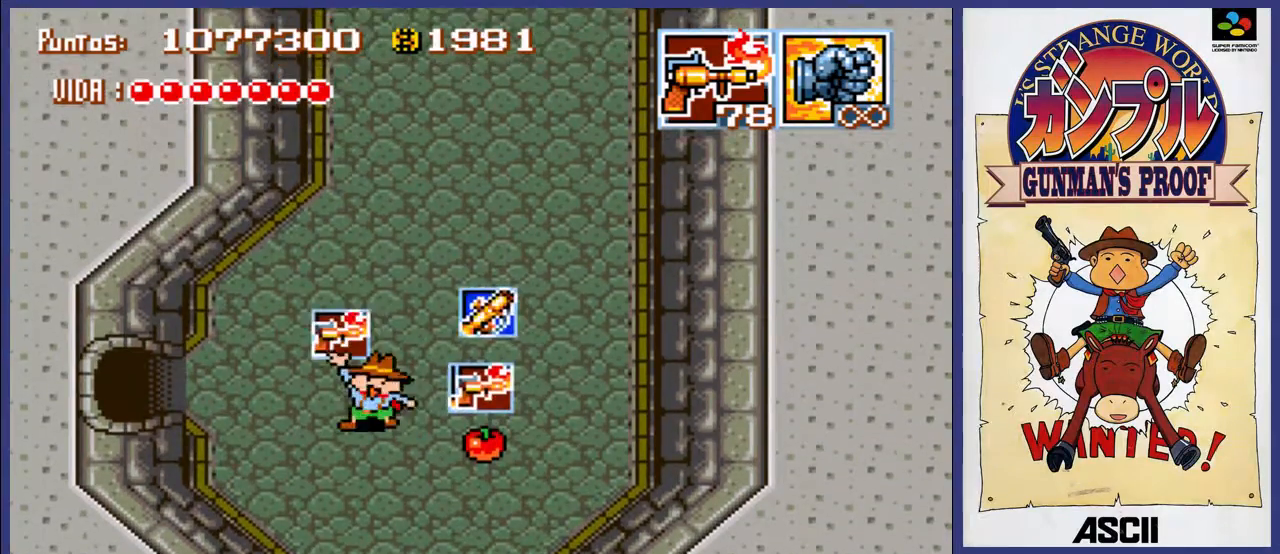
{"buttons": ["DPAD_UP"], "events": [[300, "DPAD_UP", "down"]]}
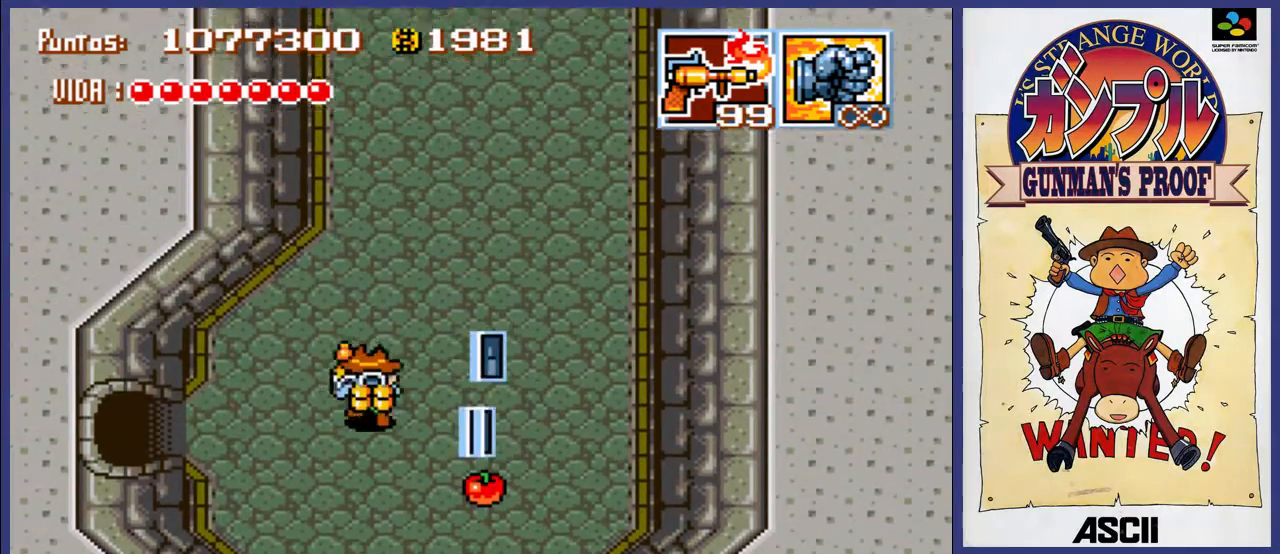
{"buttons": ["DPAD_UP", "DPAD_RIGHT"], "events": [[367, "DPAD_RIGHT", "down"]]}
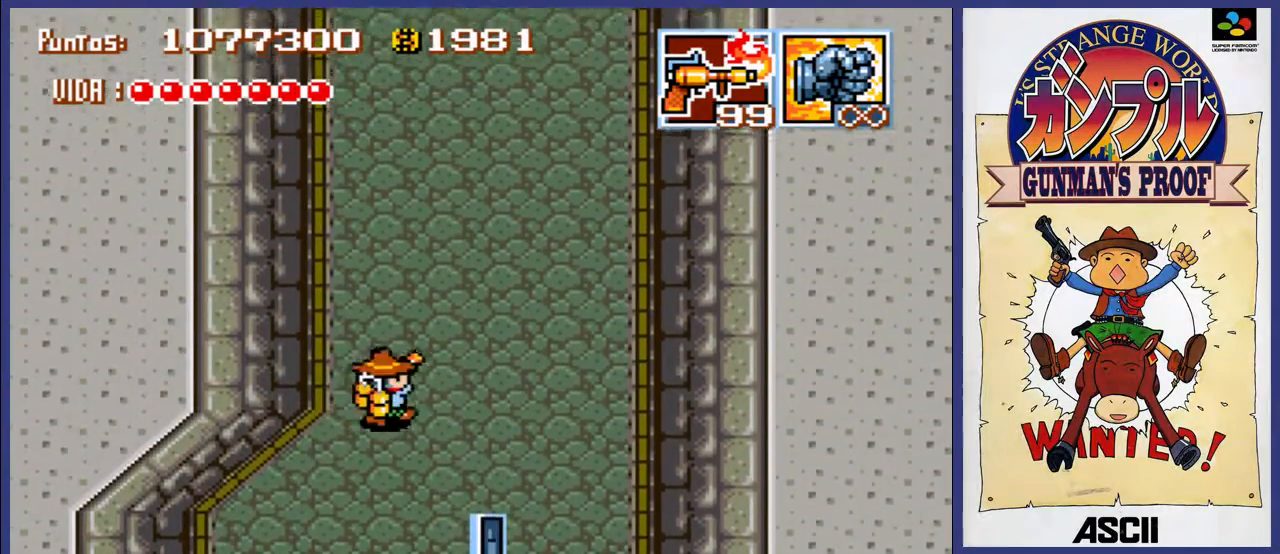
{"buttons": ["DPAD_UP"], "events": [[33, "DPAD_RIGHT", "up"]]}
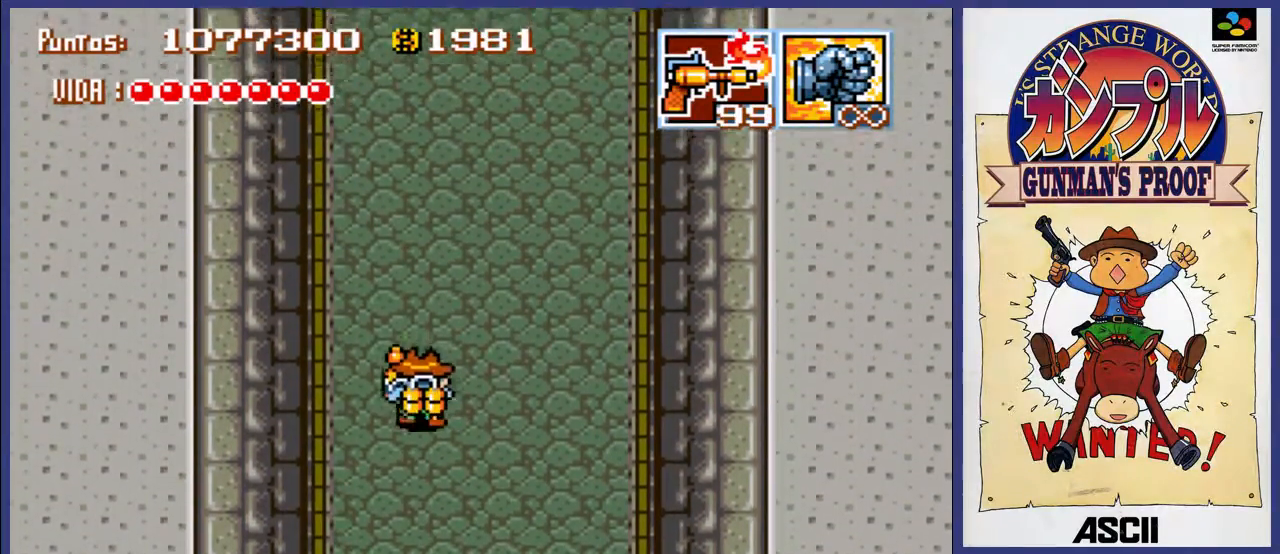
{"buttons": ["DPAD_UP"], "events": []}
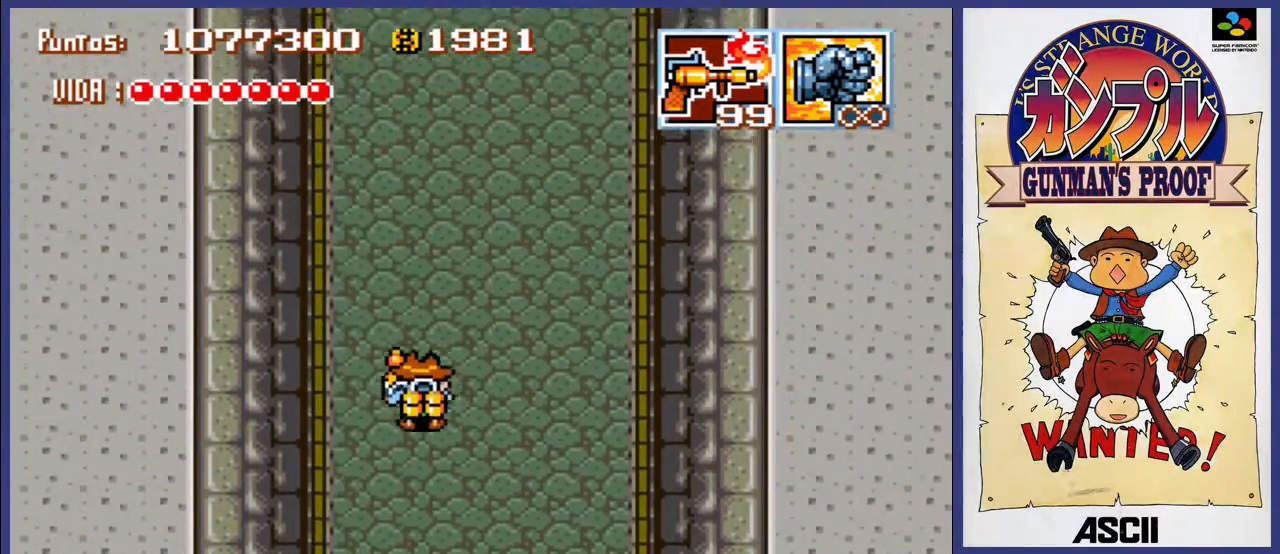
{"buttons": ["DPAD_UP"], "events": []}
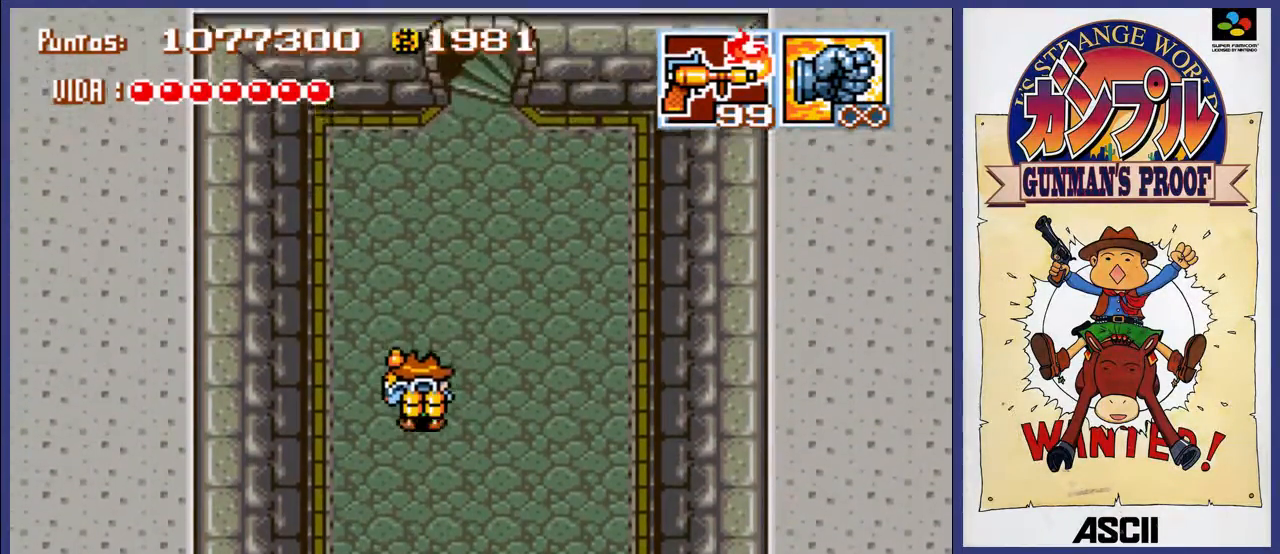
{"buttons": ["DPAD_UP"], "events": [[267, "DPAD_RIGHT", "down"], [467, "DPAD_RIGHT", "up"]]}
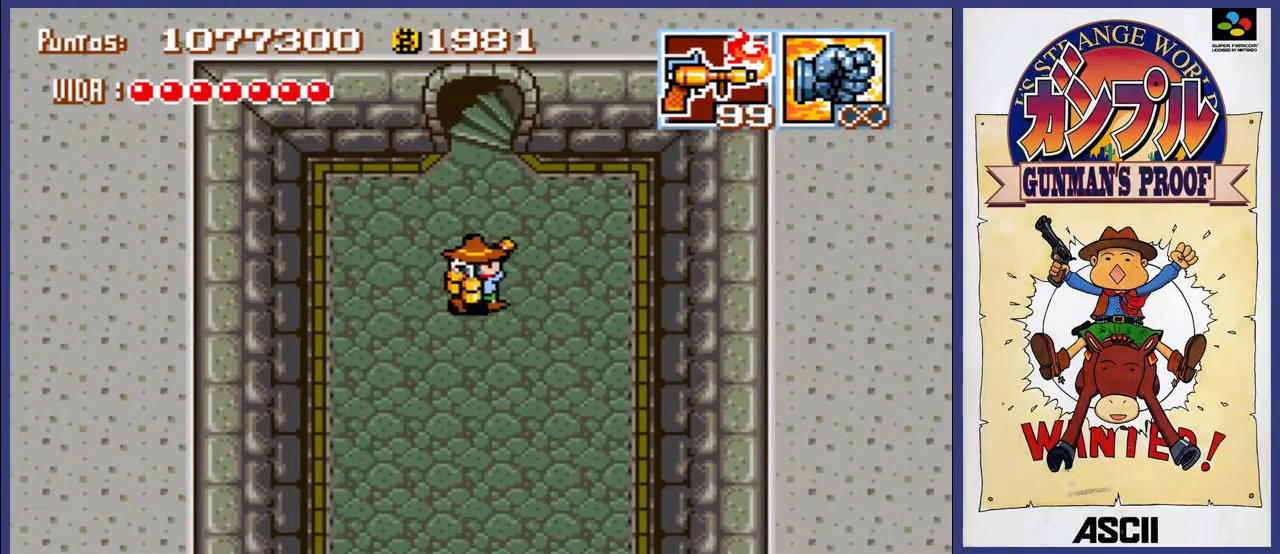
{"buttons": ["DPAD_UP"], "events": []}
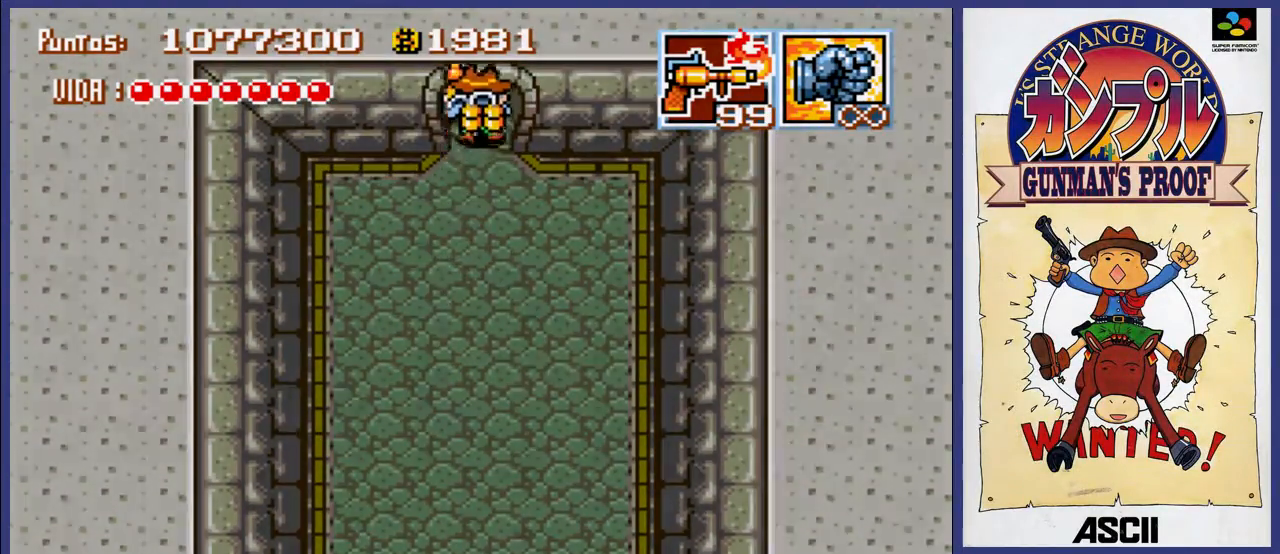
{"buttons": [], "events": [[300, "DPAD_UP", "up"]]}
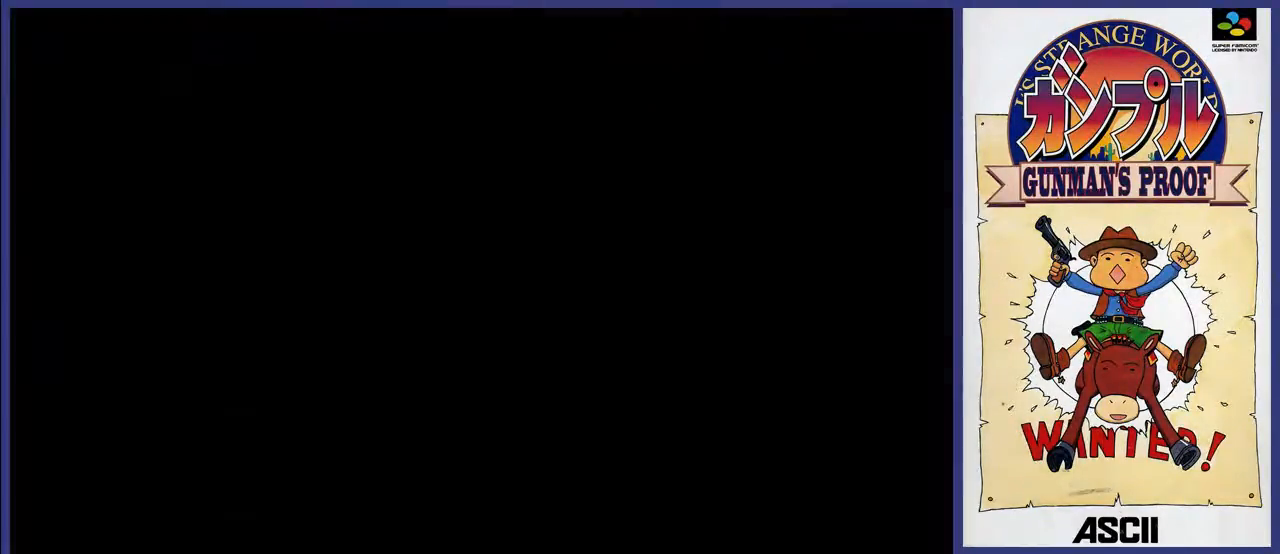
{"buttons": [], "events": []}
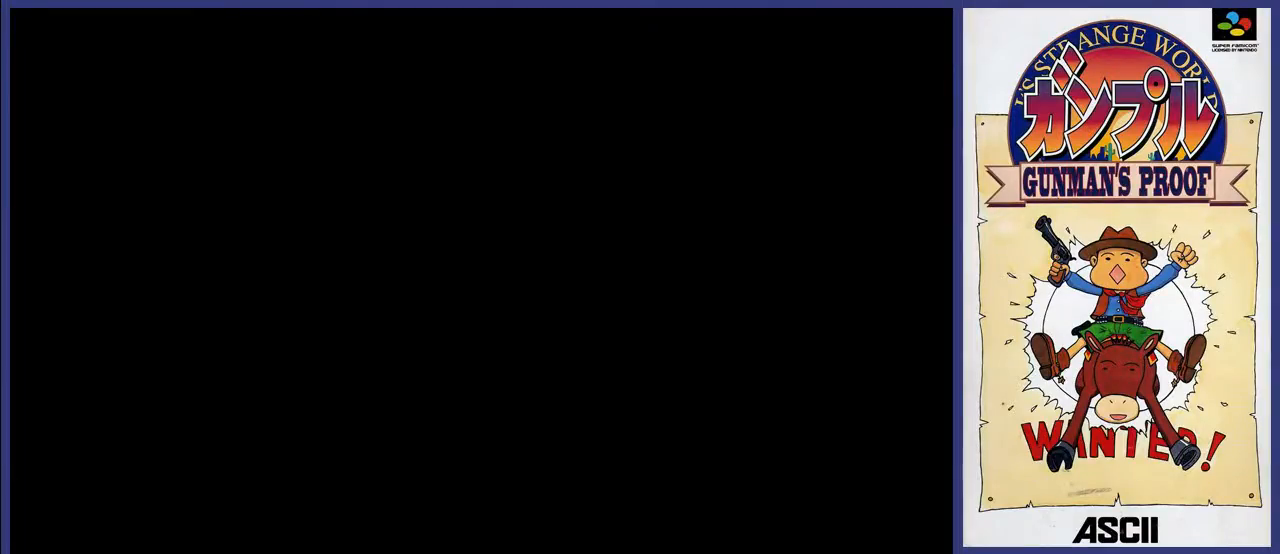
{"buttons": [], "events": []}
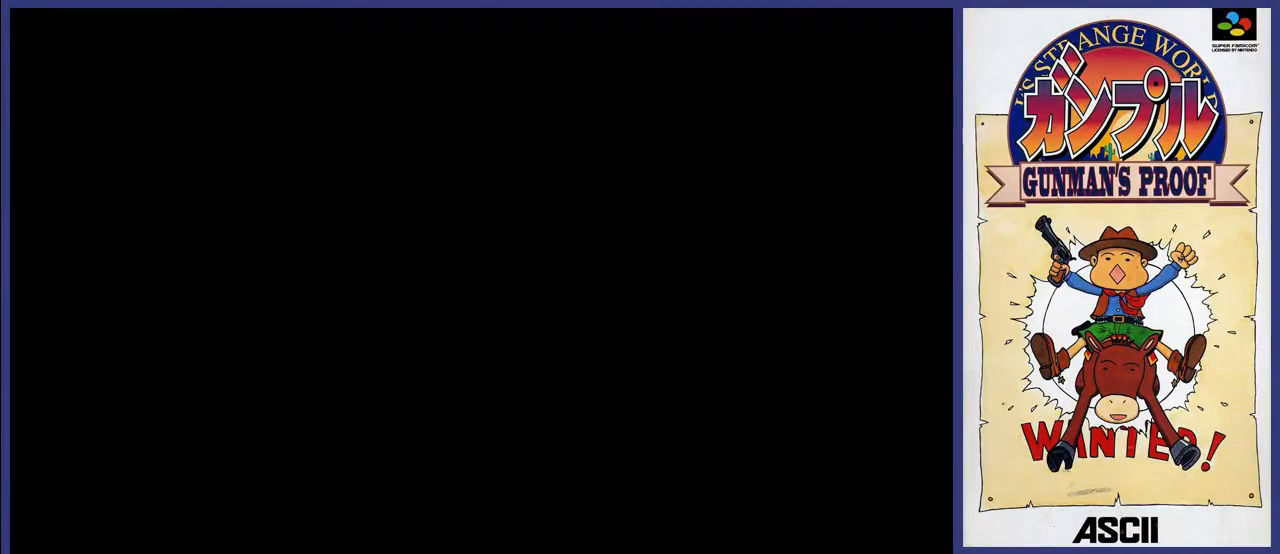
{"buttons": [], "events": []}
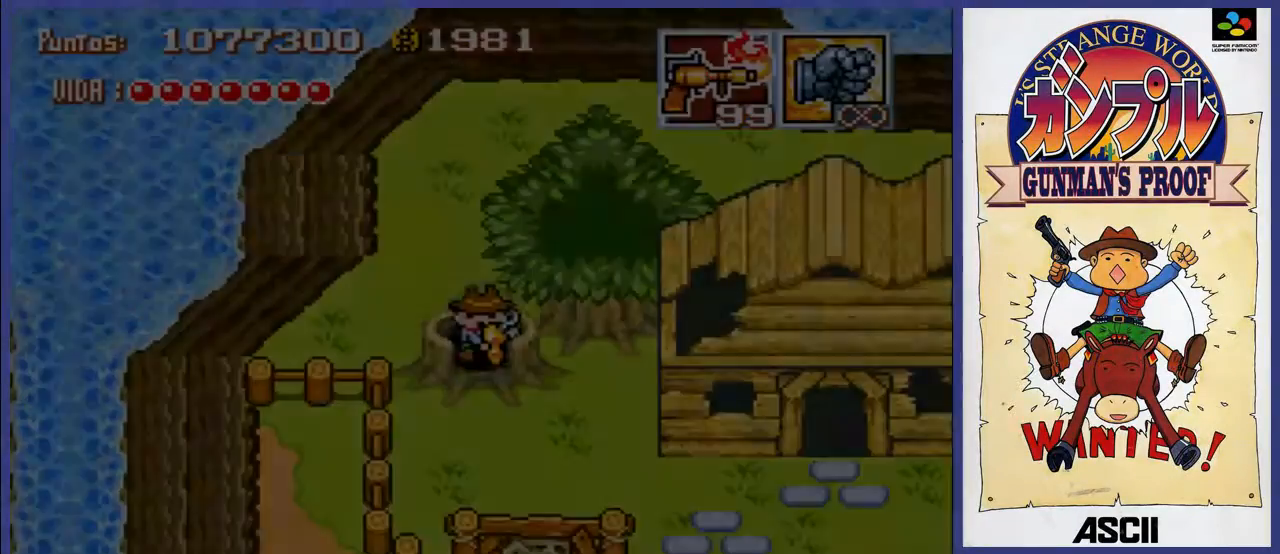
{"buttons": [], "events": []}
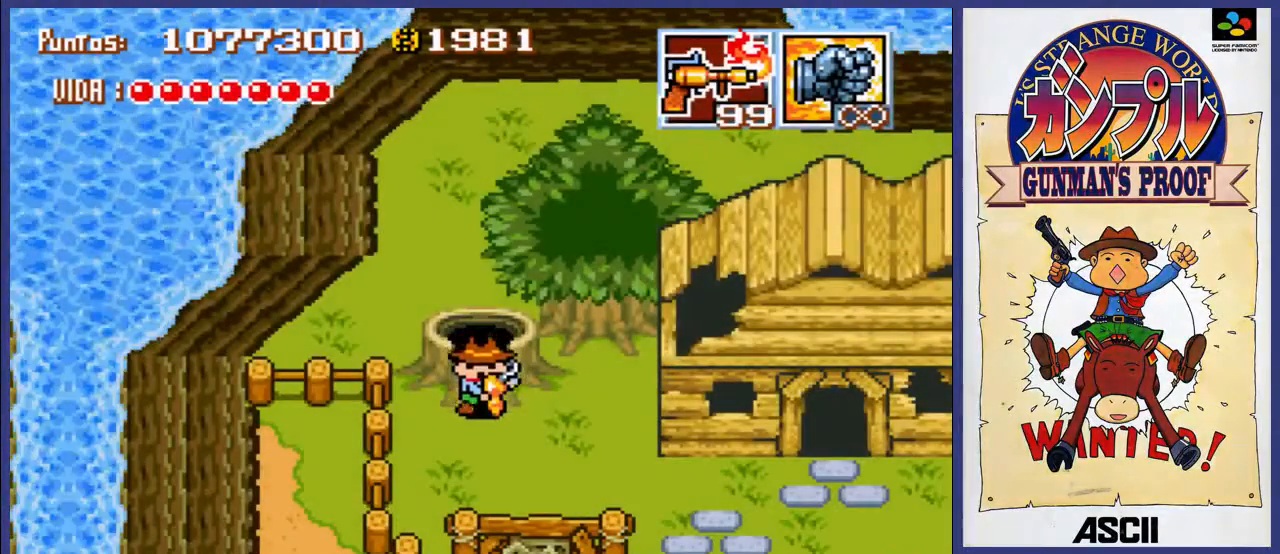
{"buttons": ["DPAD_RIGHT"], "events": [[450, "DPAD_RIGHT", "down"]]}
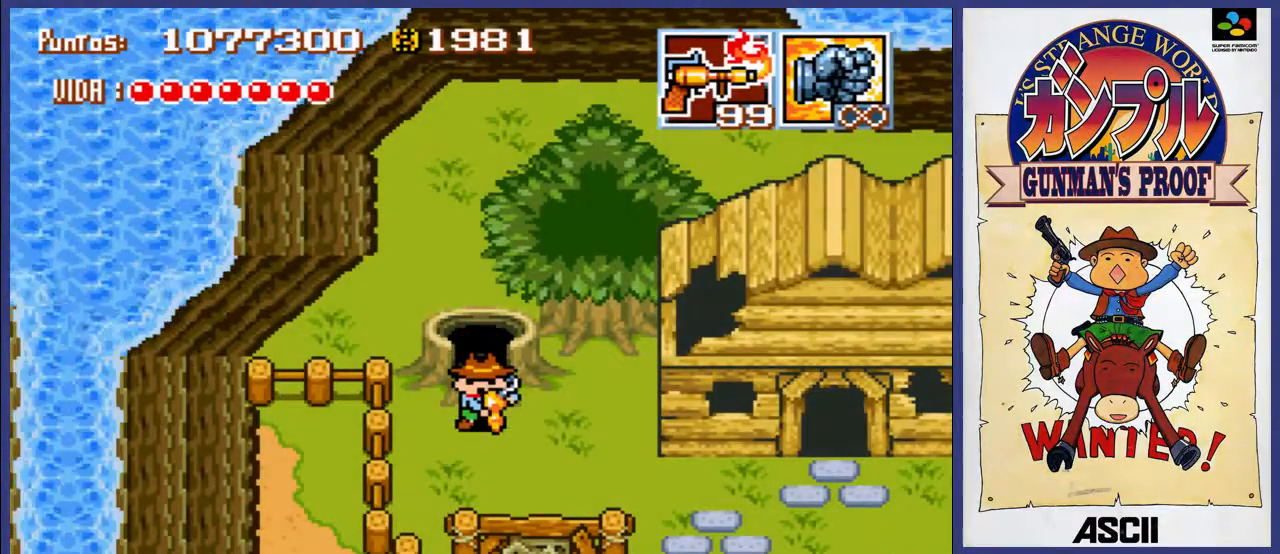
{"buttons": [], "events": [[250, "DPAD_RIGHT", "up"]]}
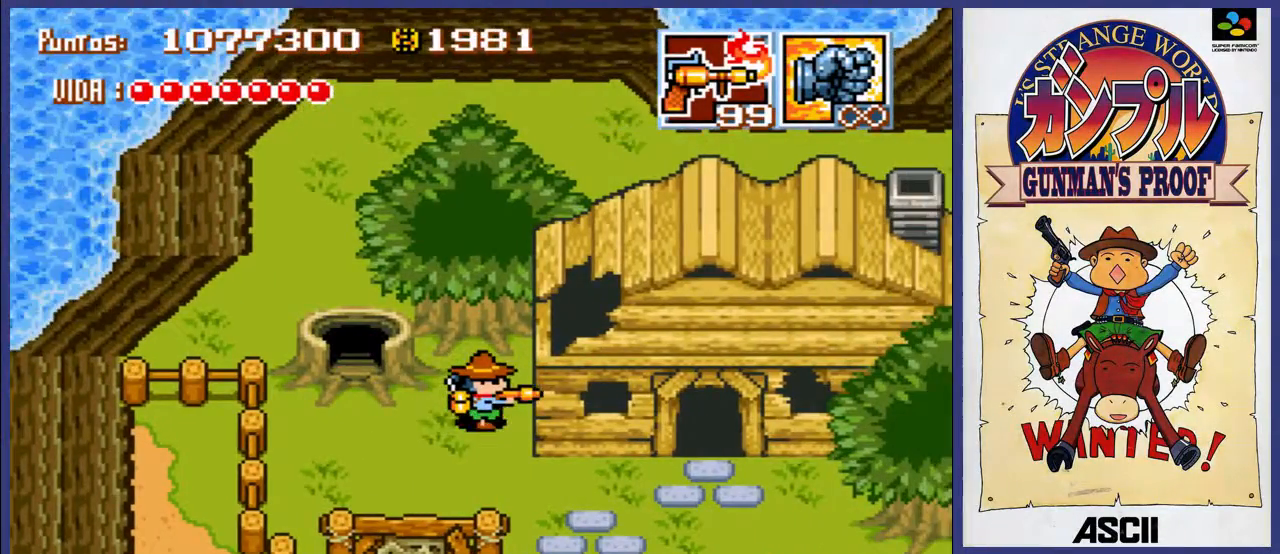
{"buttons": [], "events": [[33, "DPAD_DOWN", "down"], [67, "DPAD_RIGHT", "down"], [367, "DPAD_DOWN", "up"], [433, "DPAD_RIGHT", "up"]]}